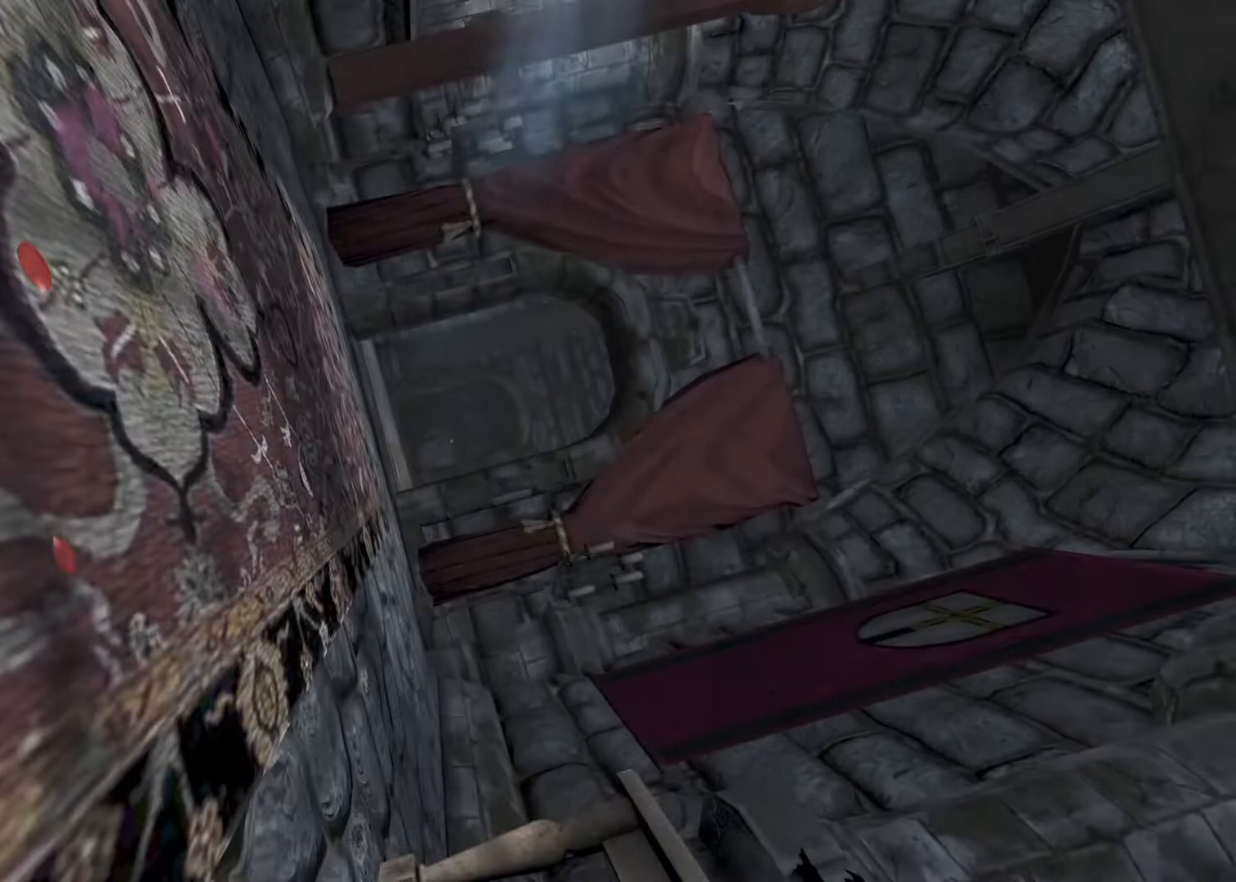
Gameplay with keyboard and mouse; each line is a JSON object with the keys and mouse buttons held at the frame after it. "events" lists presses ("down") and releases ("up") of "a", "alt", "d", "e", "f4", "q", "s", "shift", "space", "tab", "w", "mouse_left", "mouse_right", "mouse_wheel_up" and "mouse_wheel_down" between this image and that frame as [ms after this image, input, new state], when the widget could be followed in between. "mouse_left", "mouse_right", "mouse_wheel_up", "mouse_wheel_down" = the "left", "right", "wheel_up", "wheel_down" buttons of the "mouse" list. No other keys are recorded. Mouse movement is not recorded.
{"keys": ["shift", "w"], "mouse": [], "events": []}
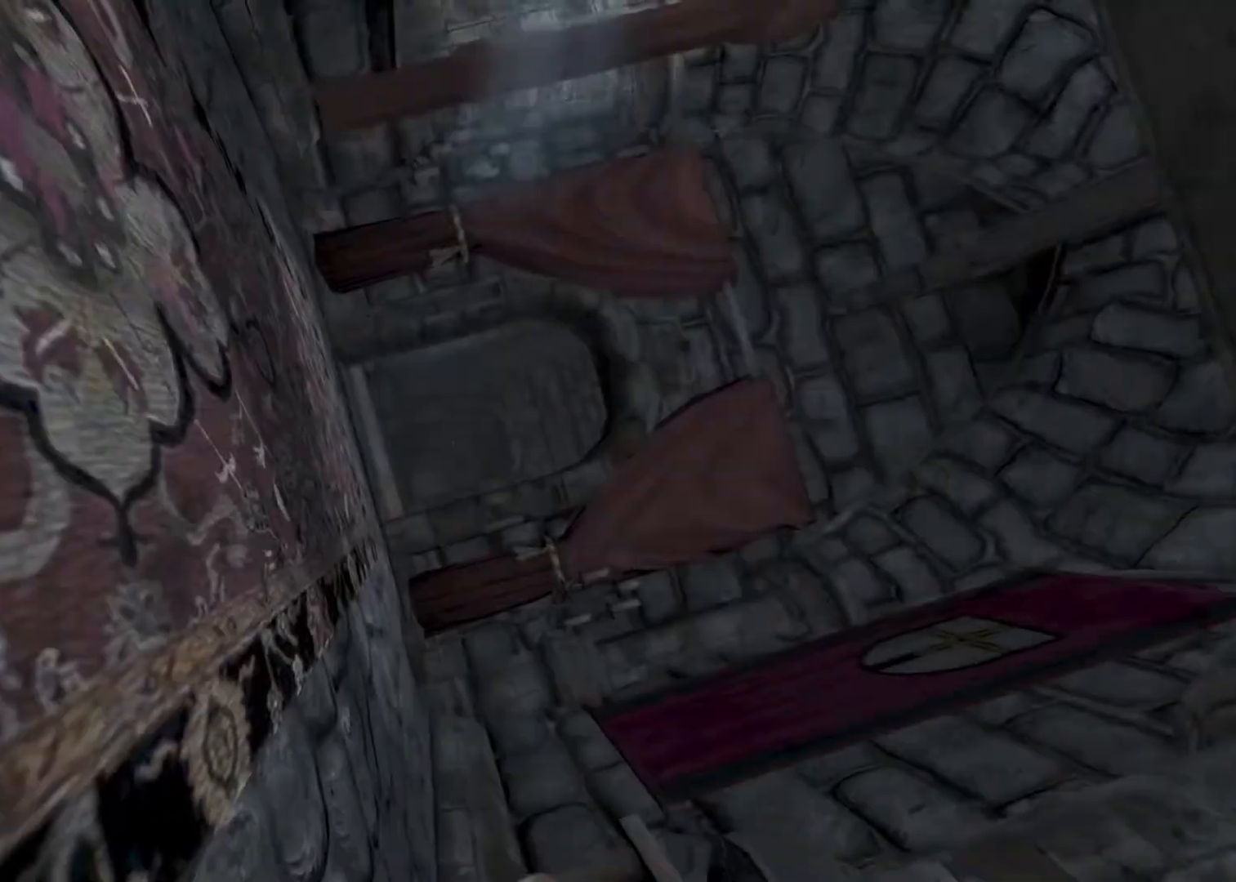
{"keys": ["shift", "w"], "mouse": [], "events": []}
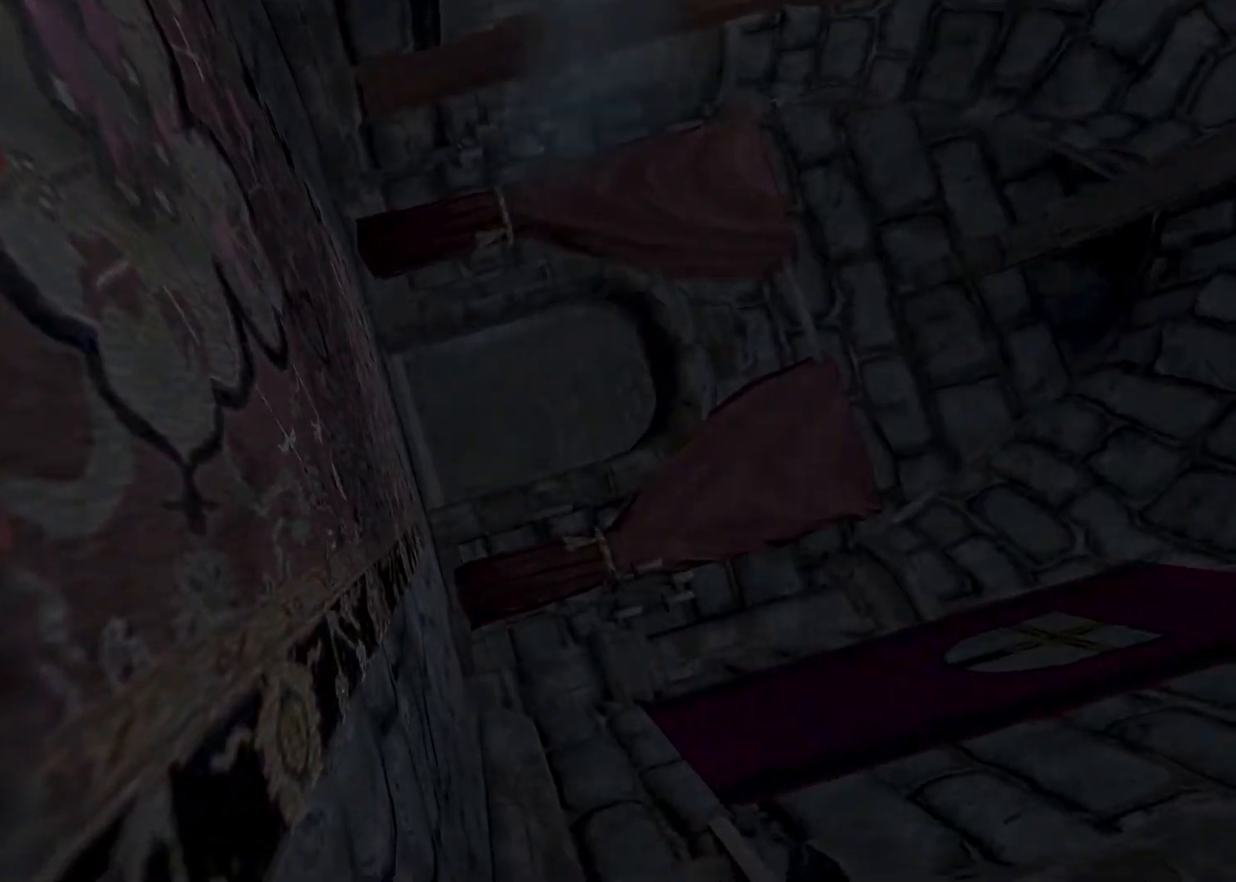
{"keys": ["q", "shift", "w"], "mouse": ["left", "right"], "events": [[333, "mouse_left", "down"], [333, "mouse_right", "down"], [433, "q", "down"]]}
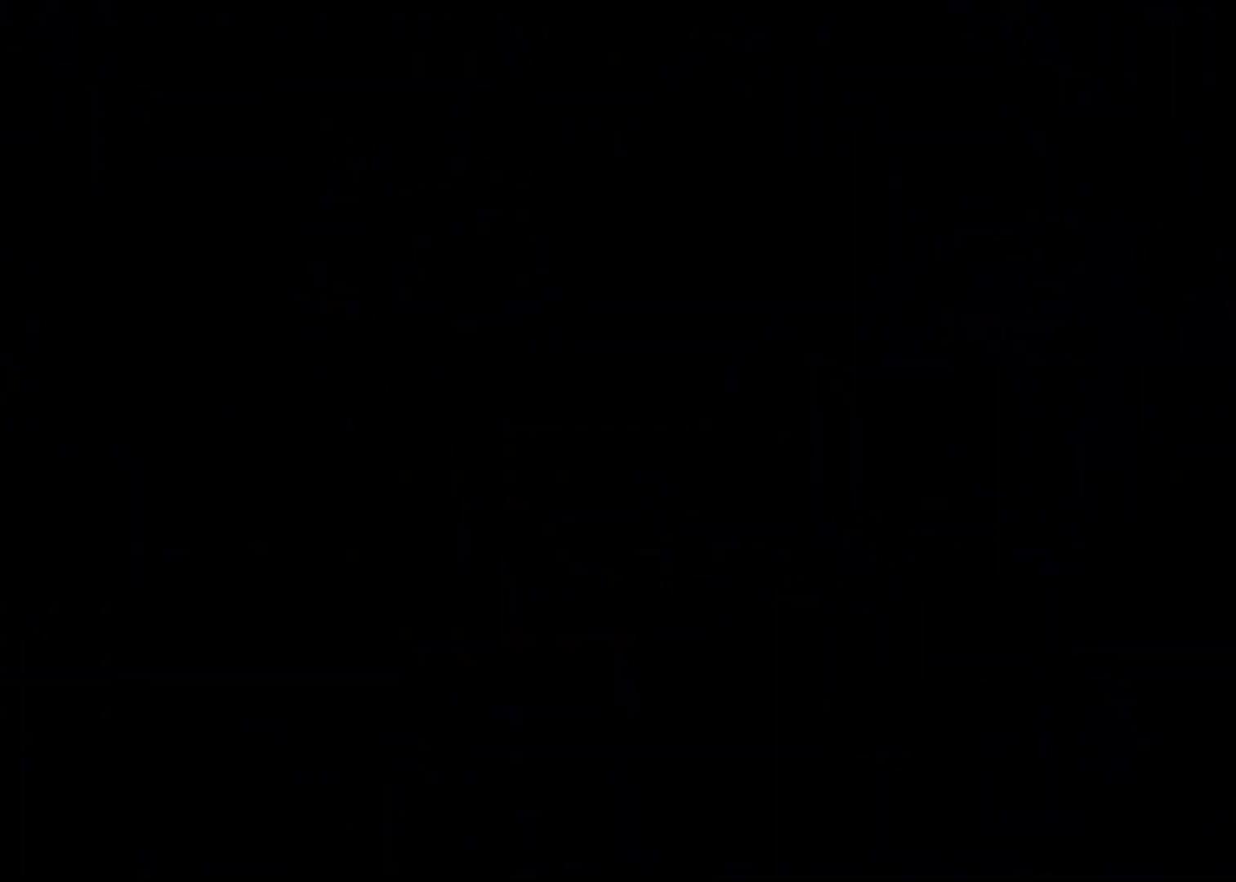
{"keys": ["q", "shift", "w"], "mouse": [], "events": [[133, "mouse_right", "up"], [200, "mouse_left", "up"]]}
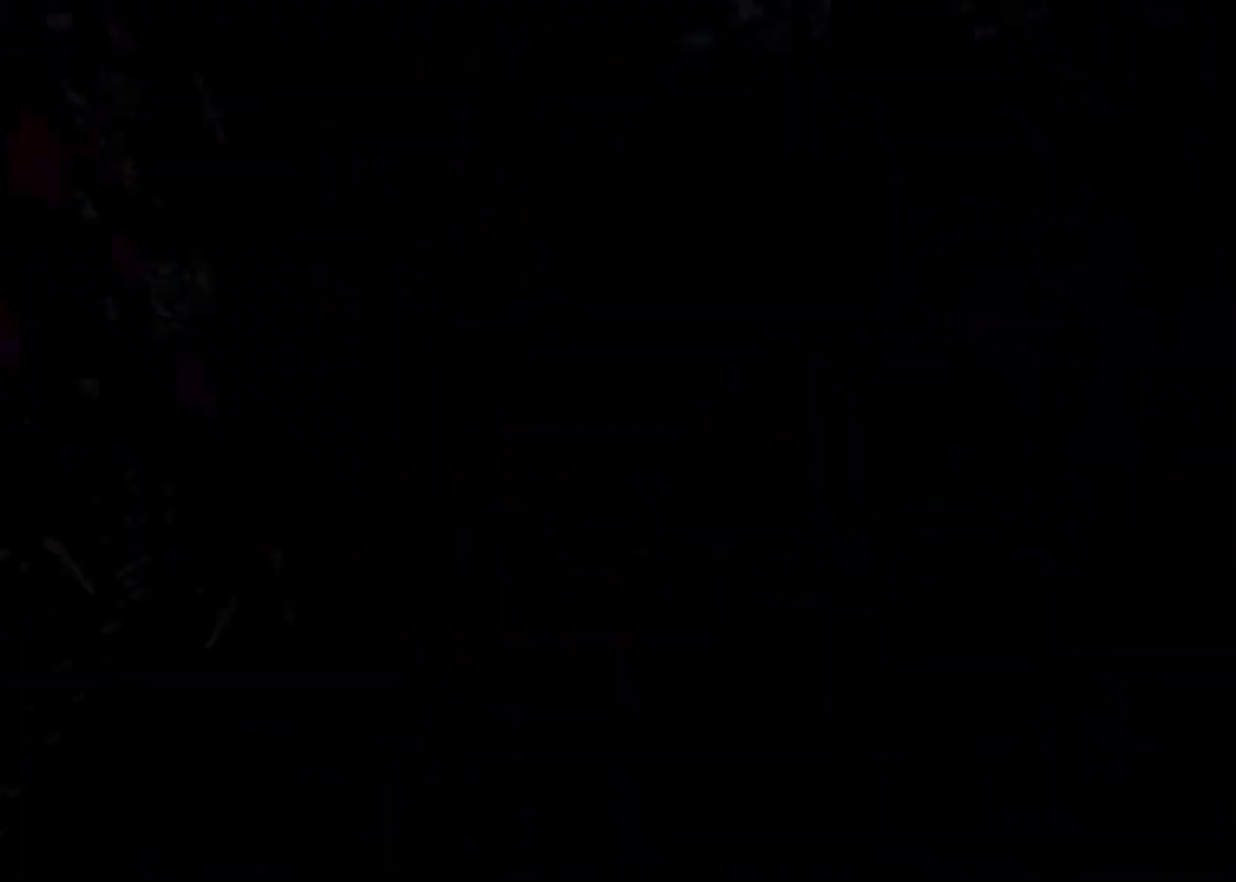
{"keys": ["shift", "w"], "mouse": ["left"], "events": [[33, "mouse_left", "down"], [67, "q", "up"]]}
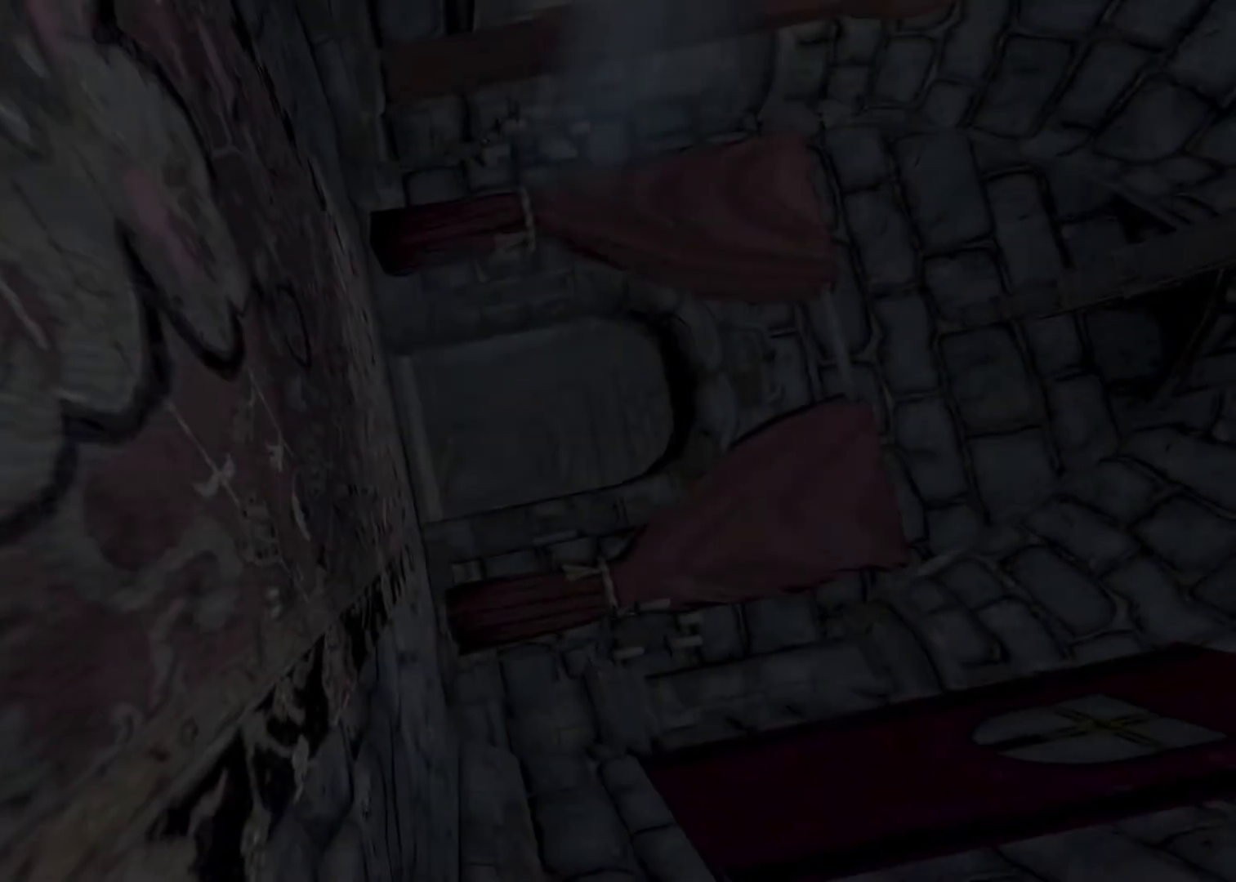
{"keys": ["shift", "w"], "mouse": [], "events": [[133, "mouse_left", "up"]]}
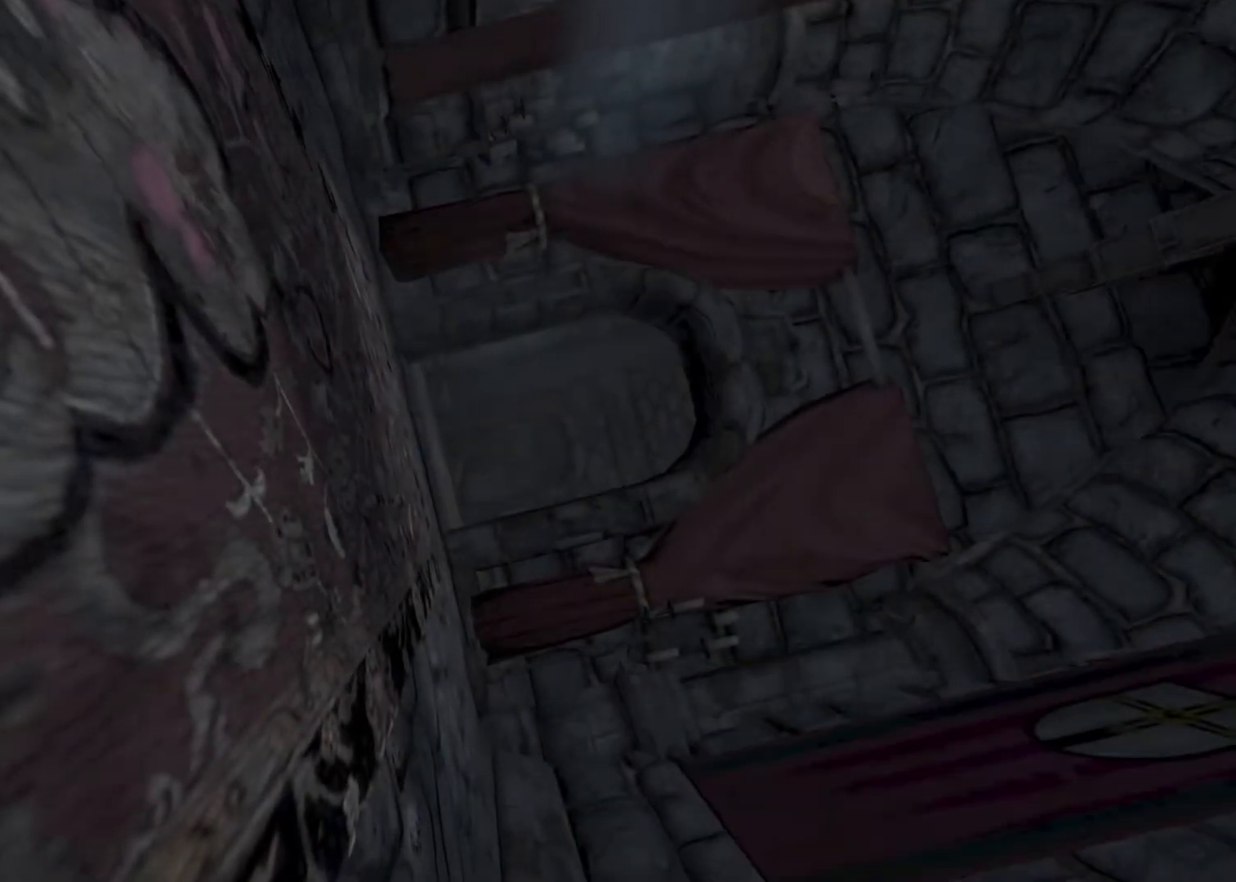
{"keys": ["shift", "w"], "mouse": [], "events": []}
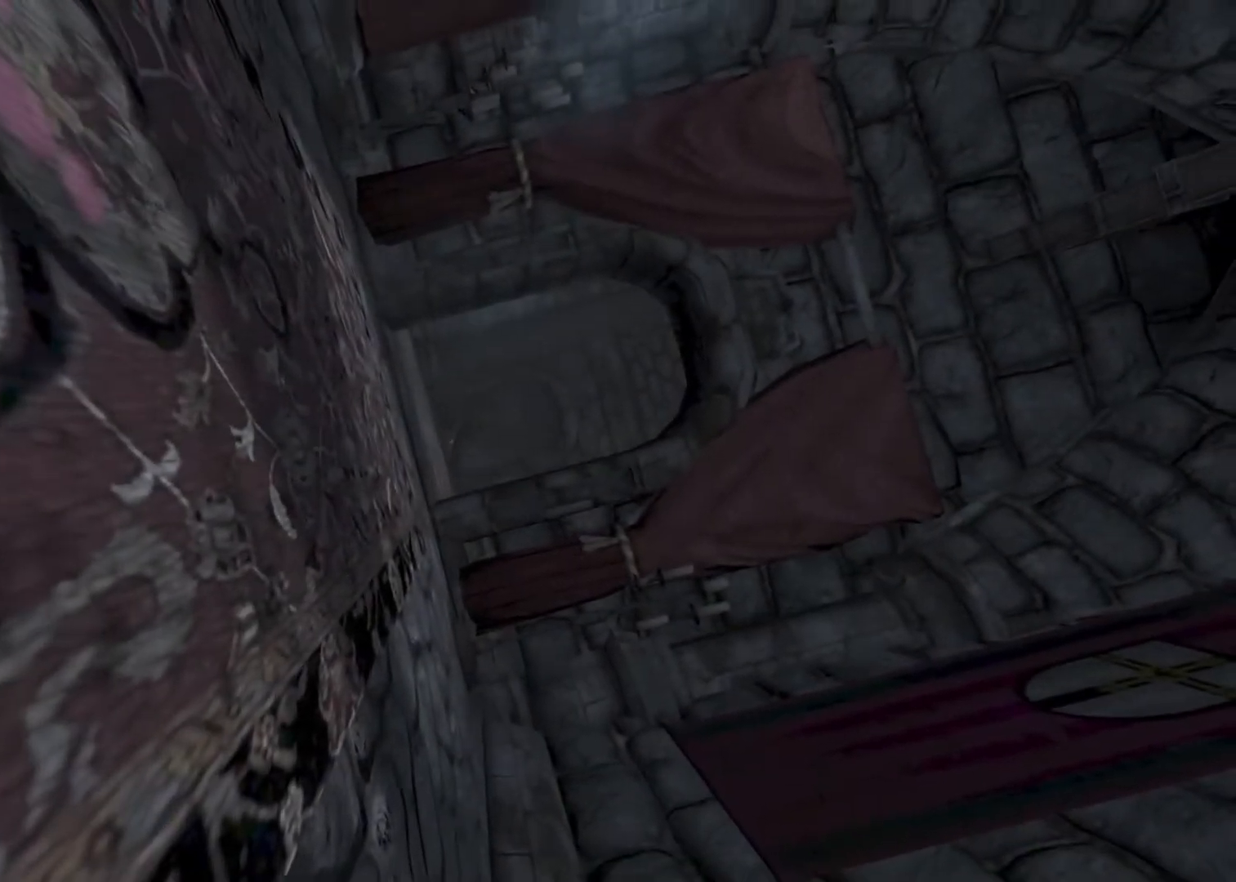
{"keys": ["shift", "w"], "mouse": [], "events": []}
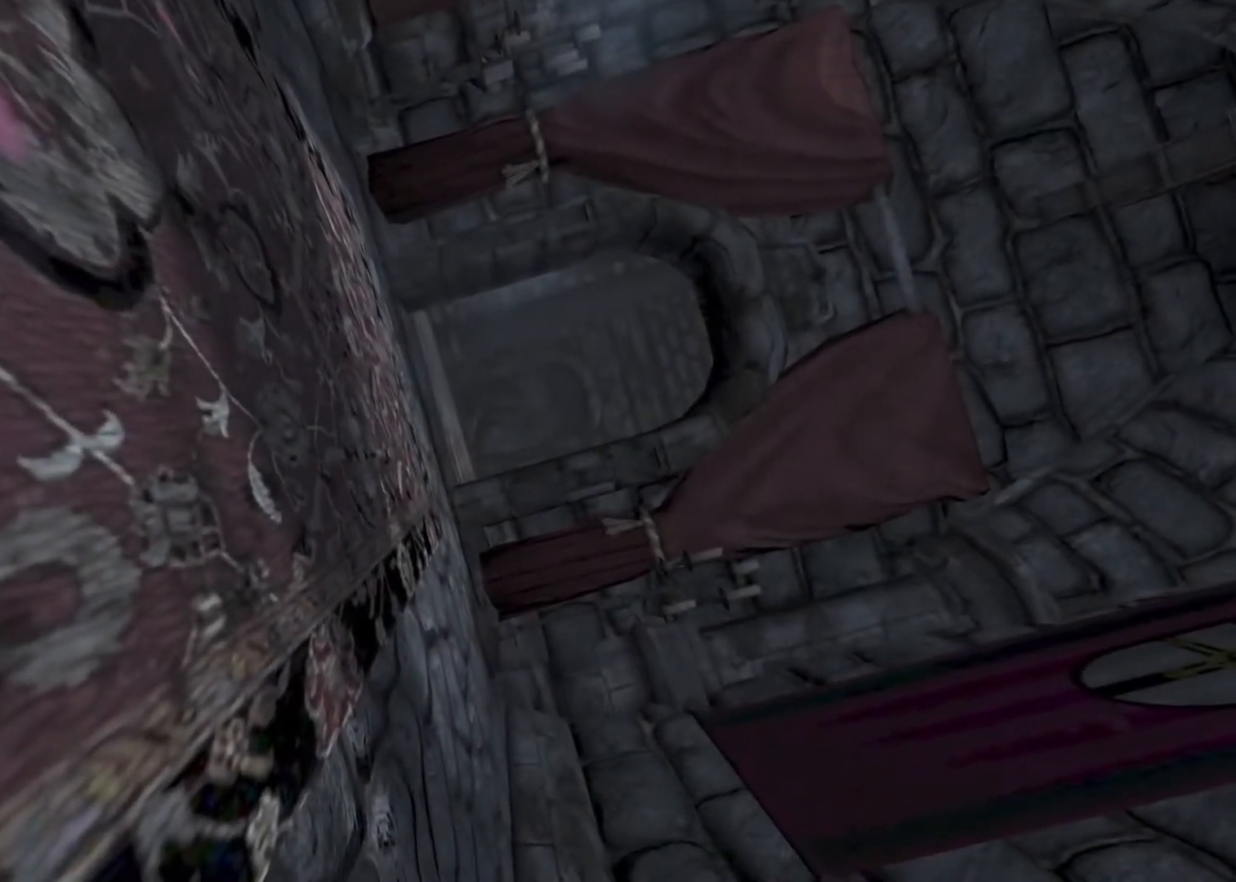
{"keys": ["shift", "w"], "mouse": [], "events": []}
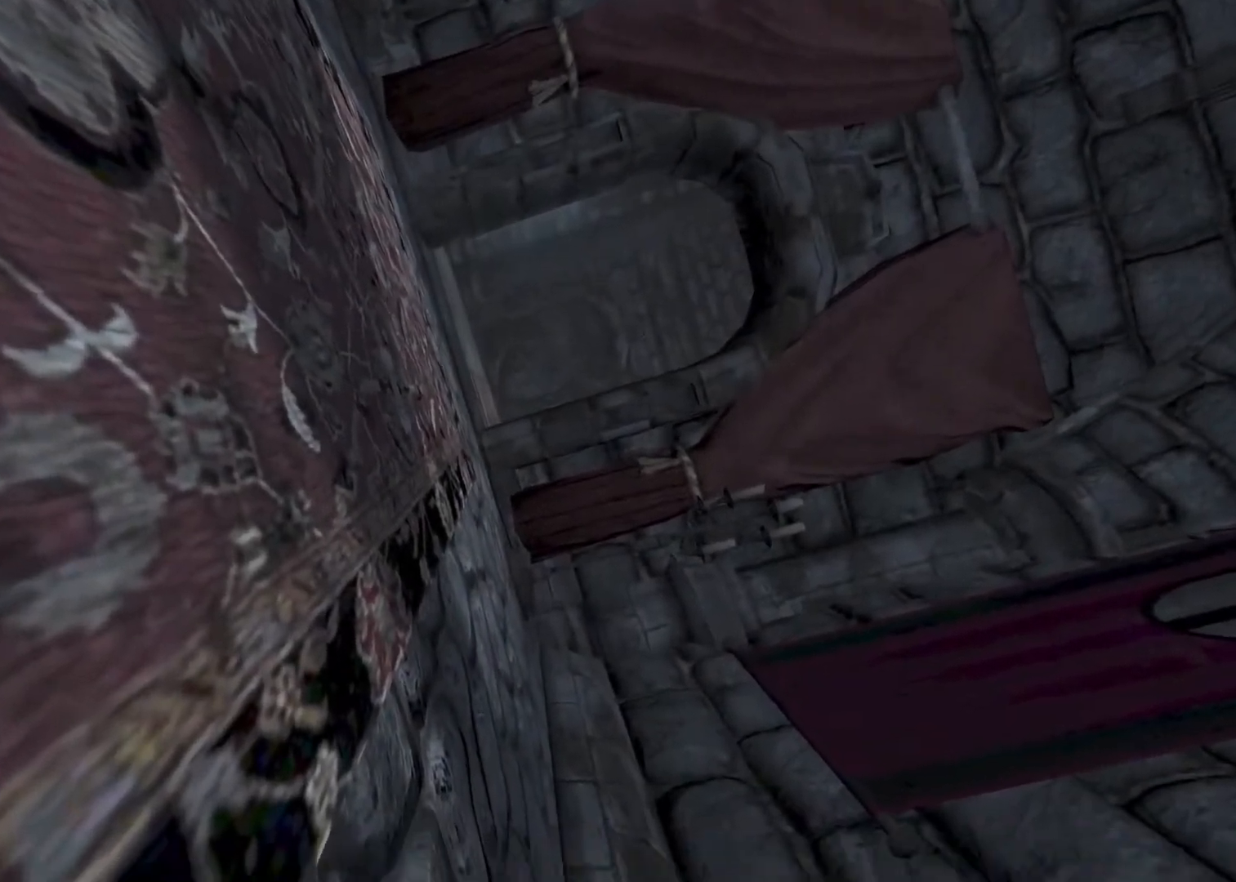
{"keys": ["shift", "w"], "mouse": ["left"], "events": [[433, "mouse_left", "down"]]}
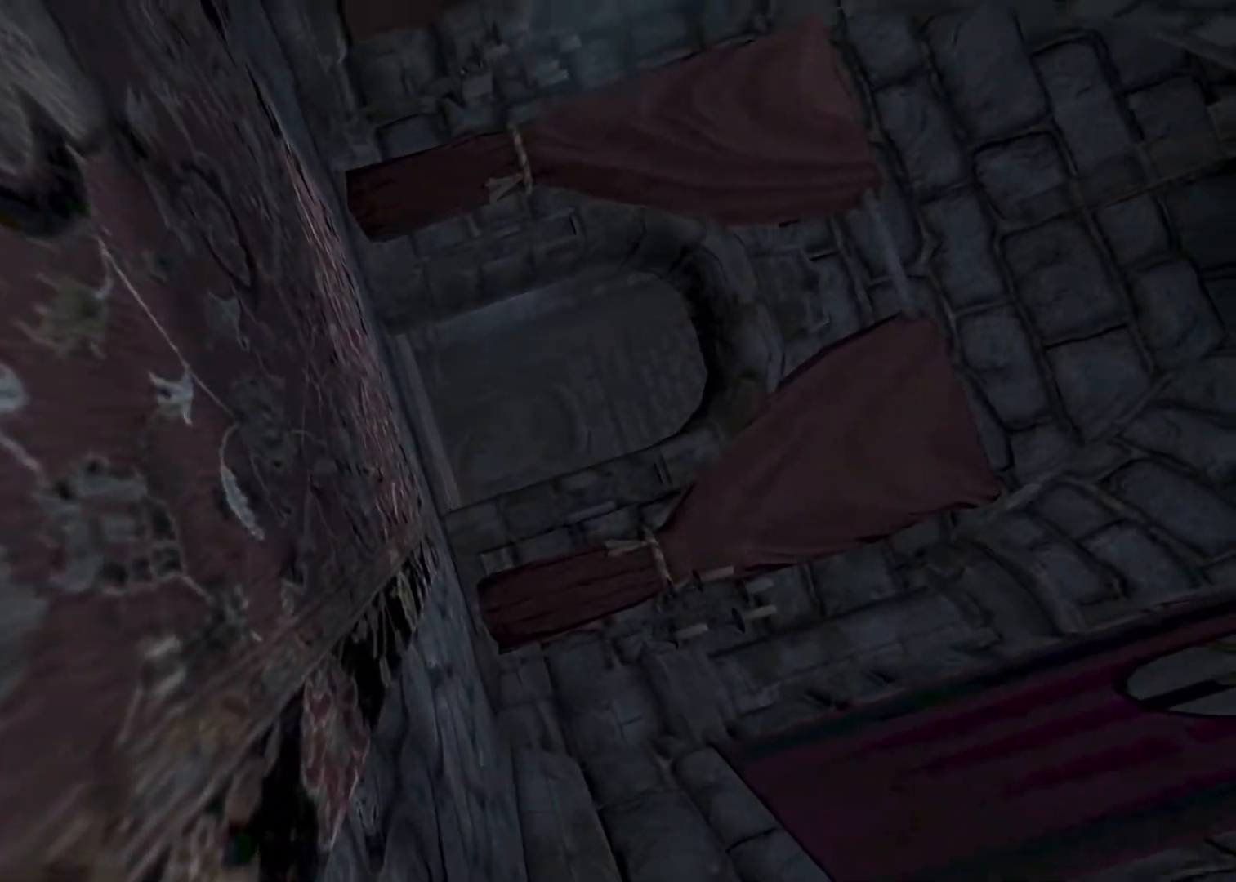
{"keys": ["shift", "w"], "mouse": ["left"], "events": []}
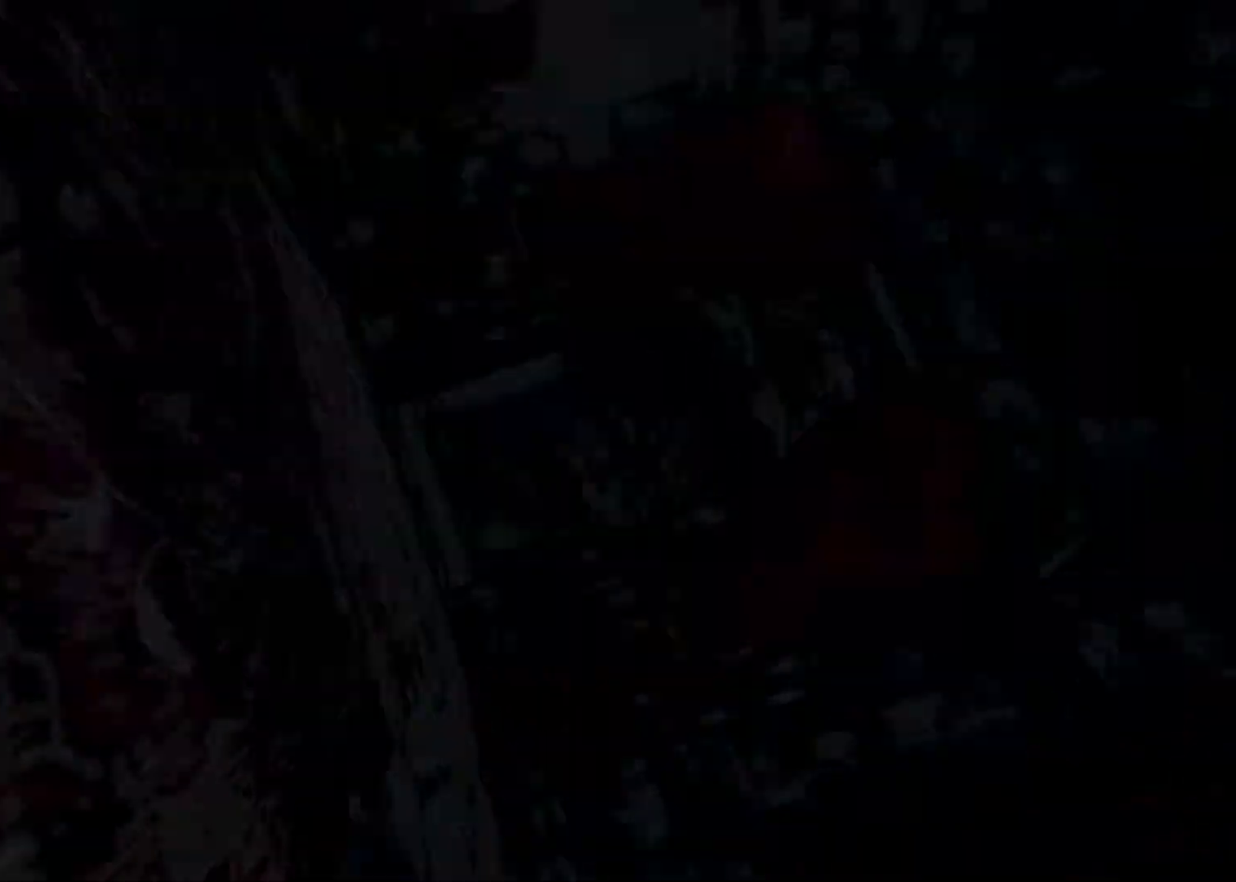
{"keys": ["shift", "w"], "mouse": ["left"], "events": []}
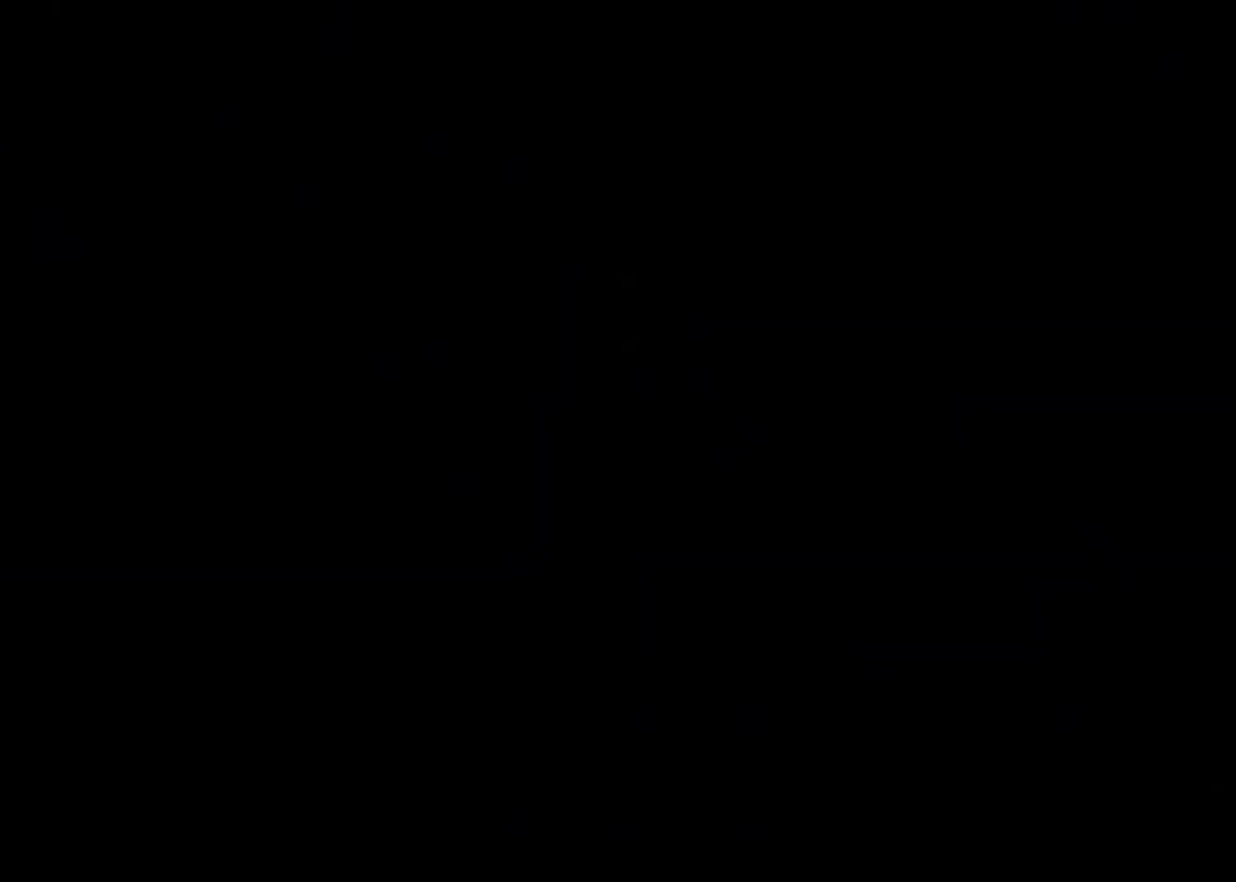
{"keys": ["shift", "w"], "mouse": ["left"], "events": [[67, "mouse_left", "up"], [433, "mouse_left", "down"]]}
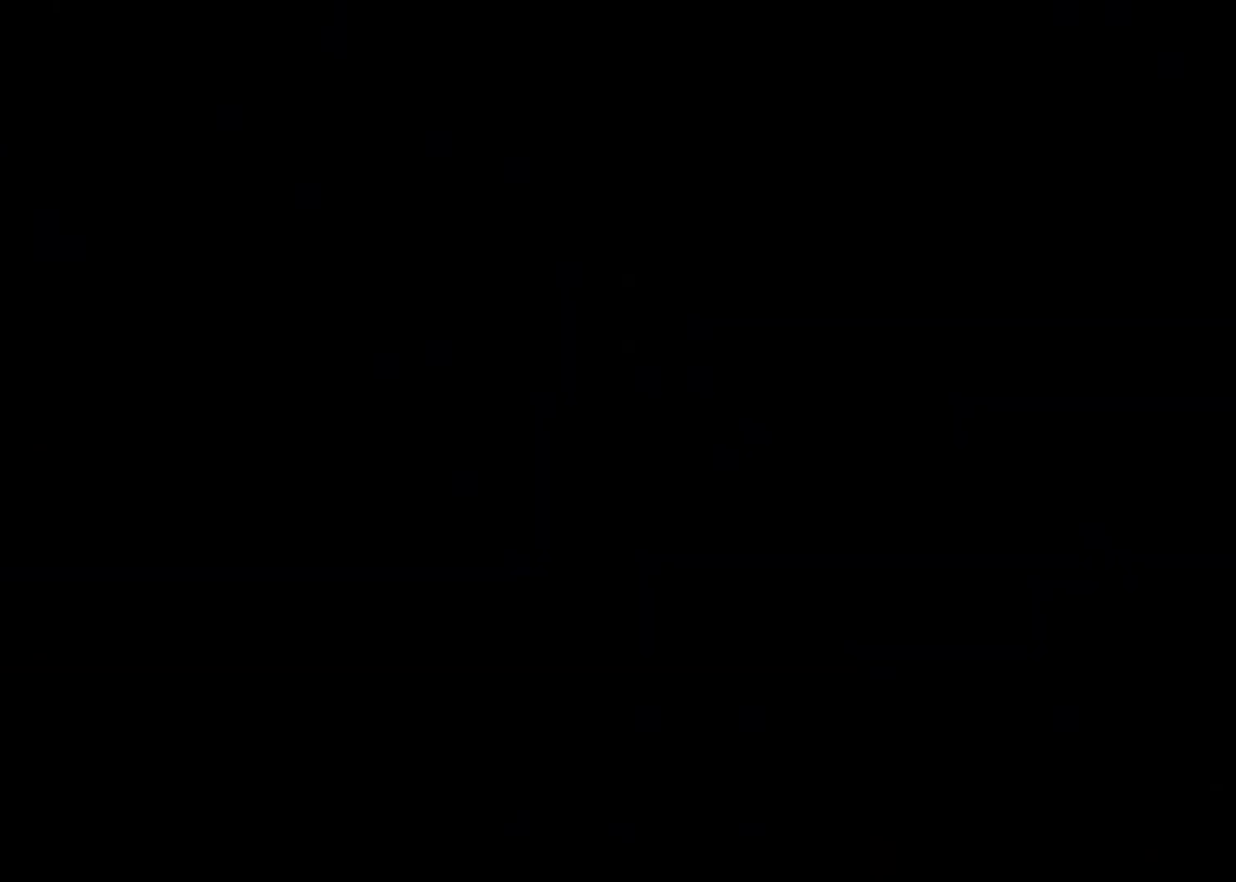
{"keys": ["shift", "w"], "mouse": [], "events": [[167, "mouse_right", "down"], [333, "mouse_left", "up"], [333, "mouse_right", "up"]]}
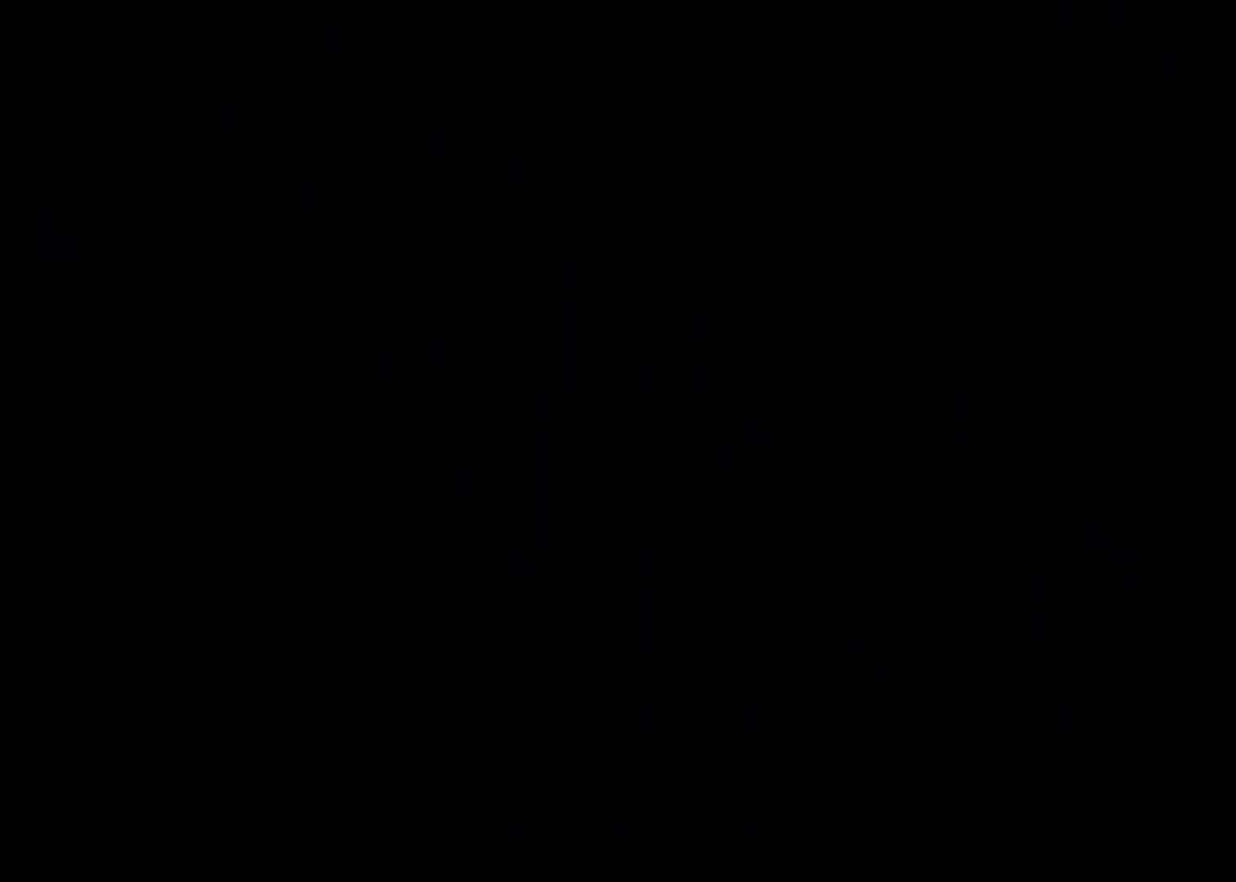
{"keys": ["shift", "w"], "mouse": ["right"], "events": [[300, "mouse_left", "down"], [367, "mouse_right", "down"], [500, "mouse_left", "up"]]}
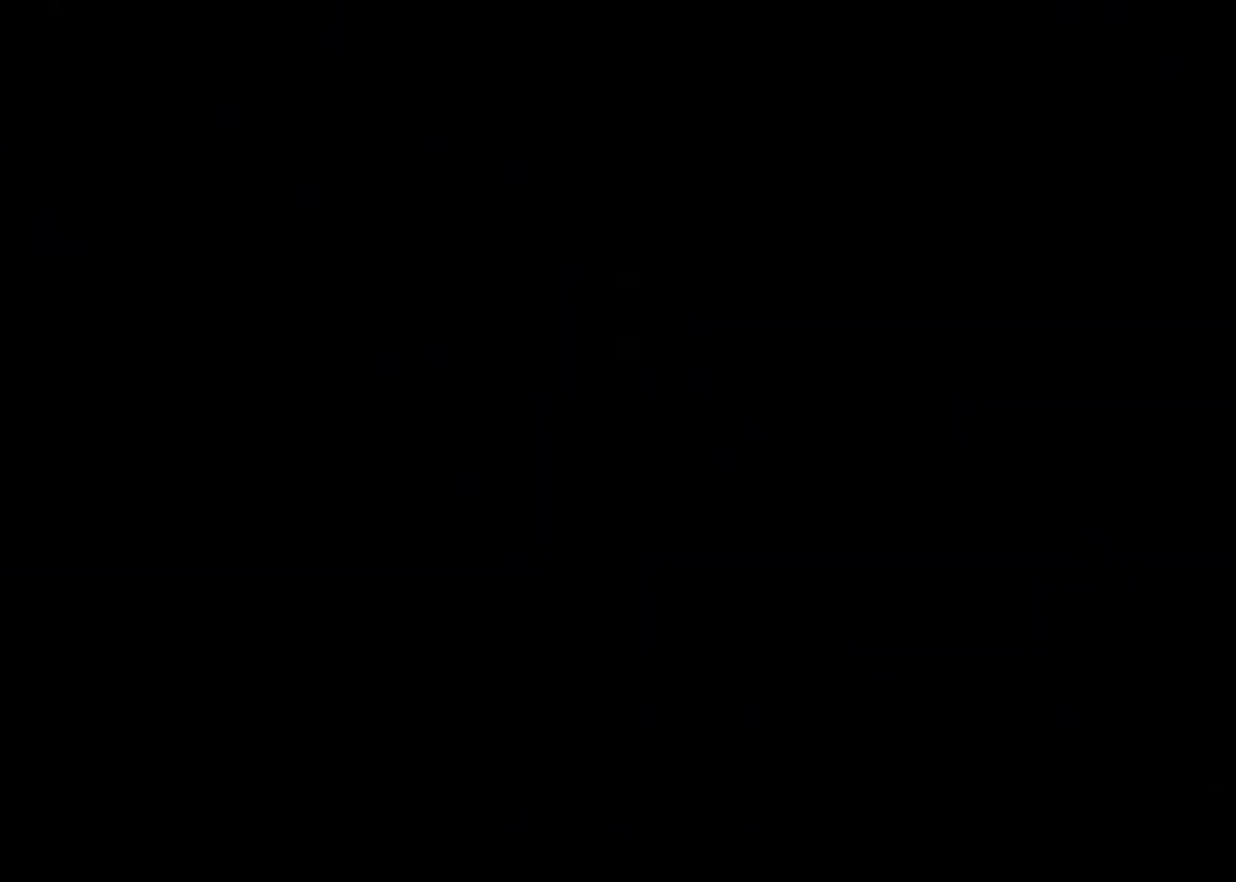
{"keys": ["shift", "w"], "mouse": [], "events": [[33, "mouse_right", "up"]]}
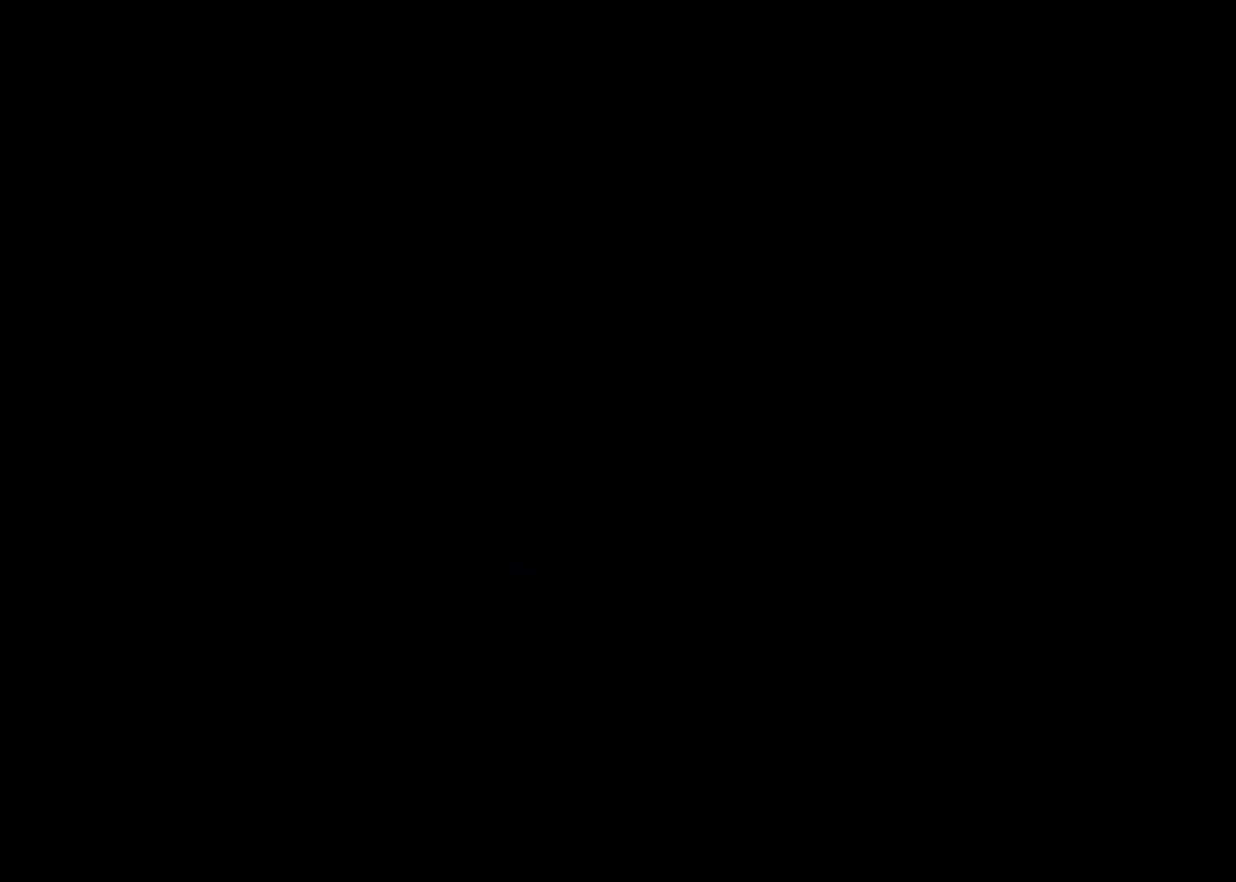
{"keys": ["shift", "w"], "mouse": [], "events": []}
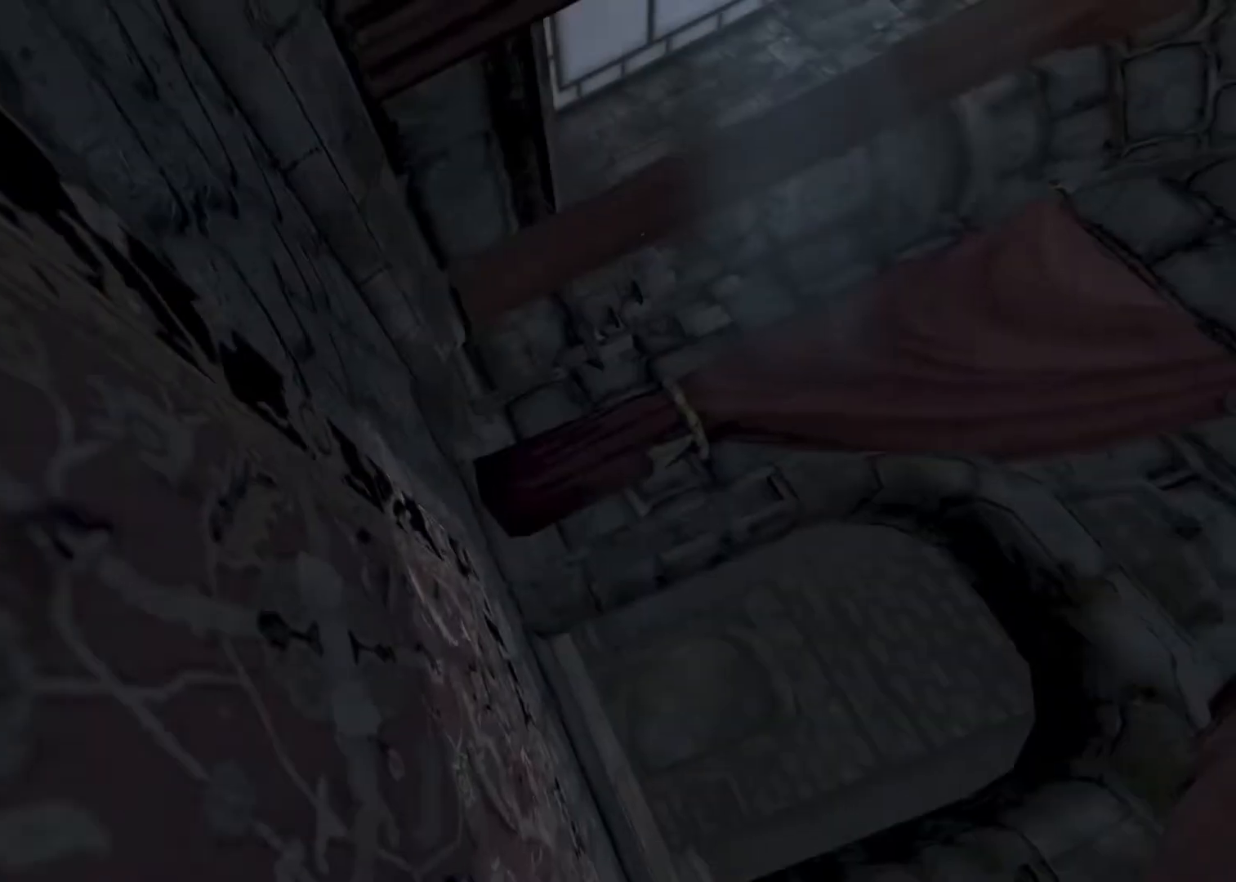
{"keys": ["shift", "w"], "mouse": [], "events": []}
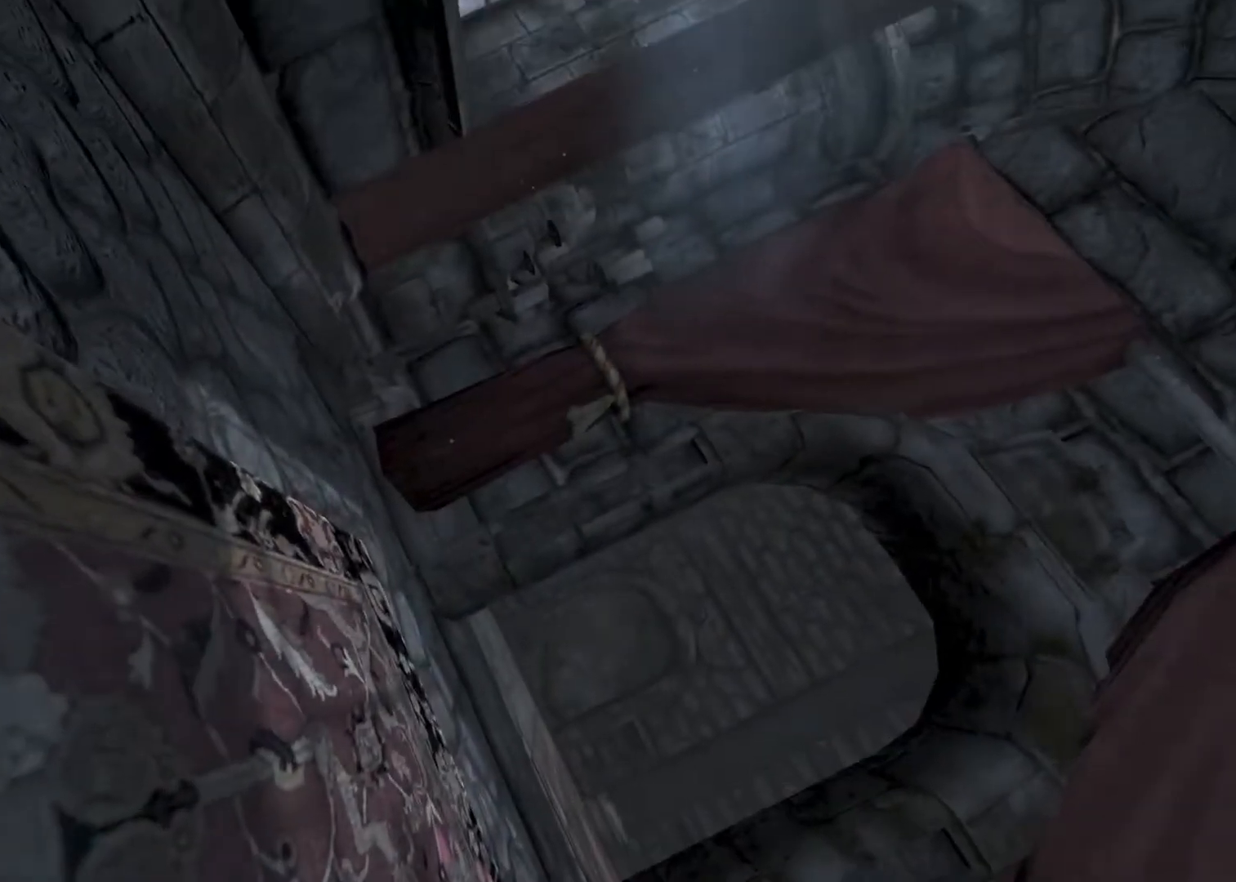
{"keys": ["shift", "w"], "mouse": [], "events": []}
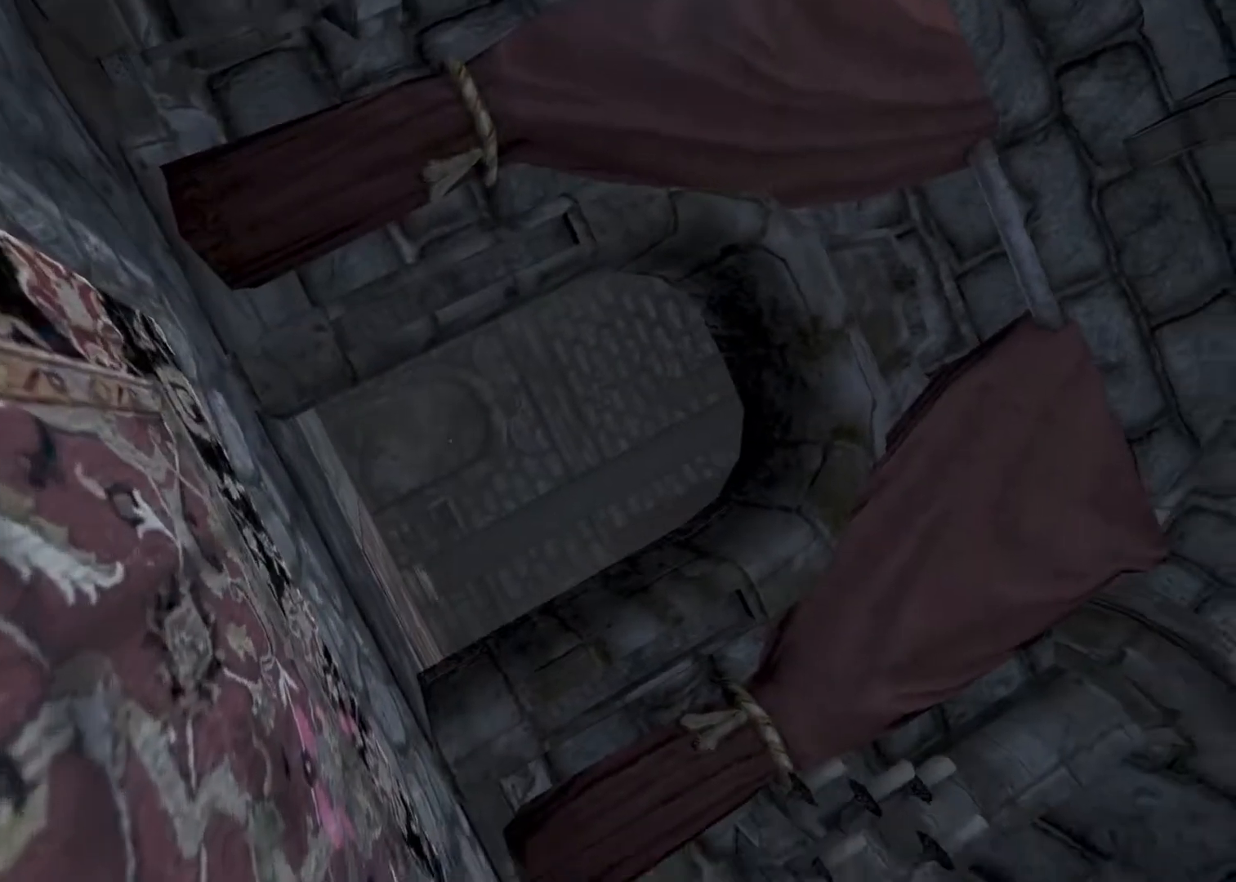
{"keys": ["shift", "w"], "mouse": [], "events": []}
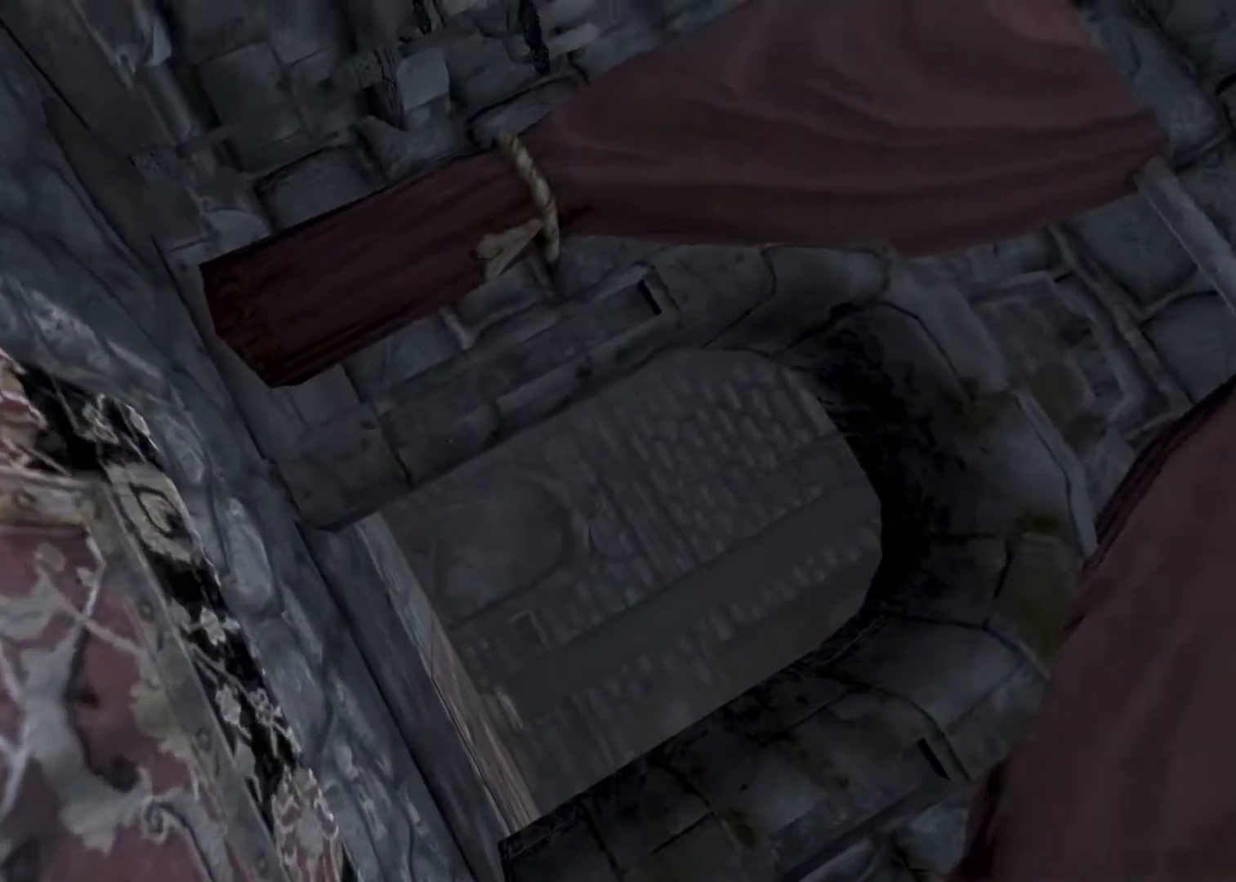
{"keys": ["shift", "w"], "mouse": [], "events": []}
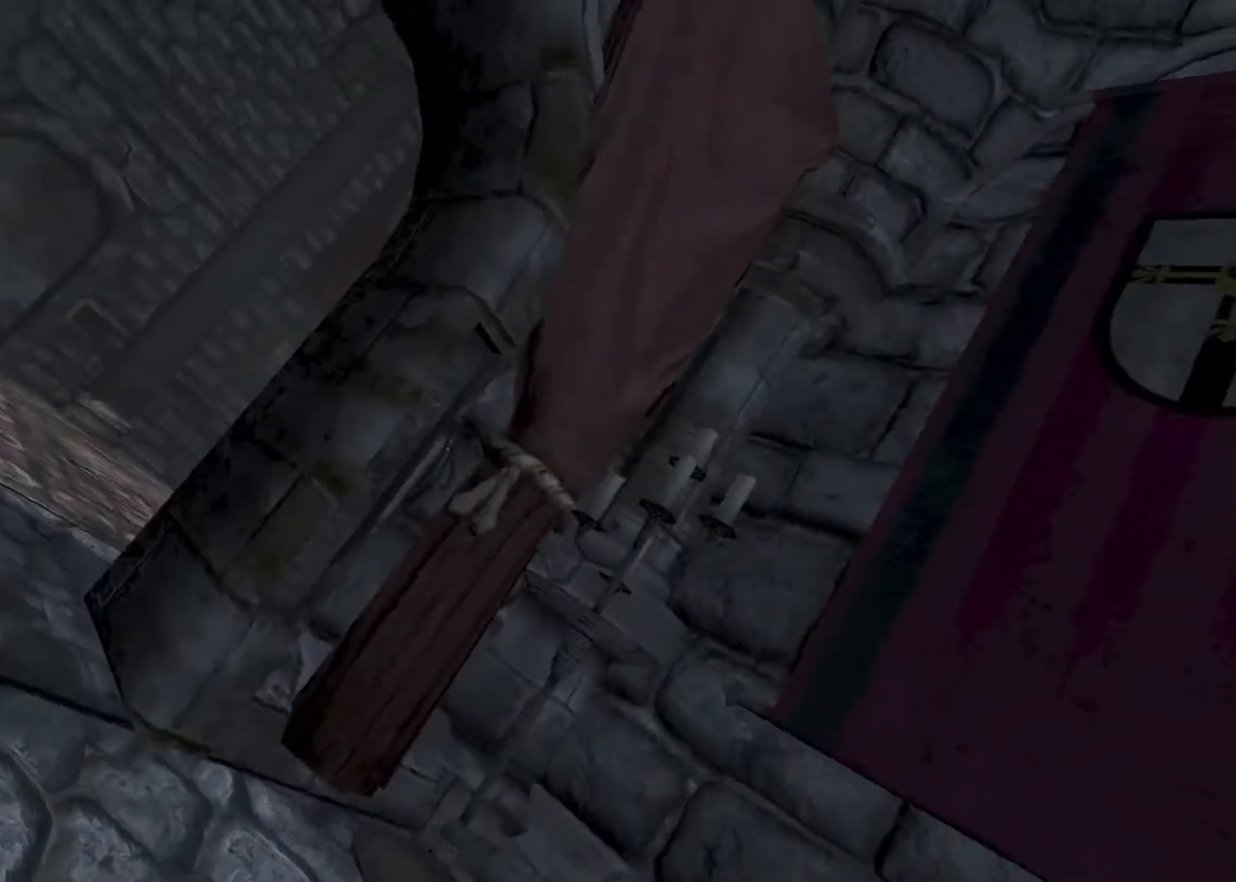
{"keys": ["shift", "w"], "mouse": [], "events": []}
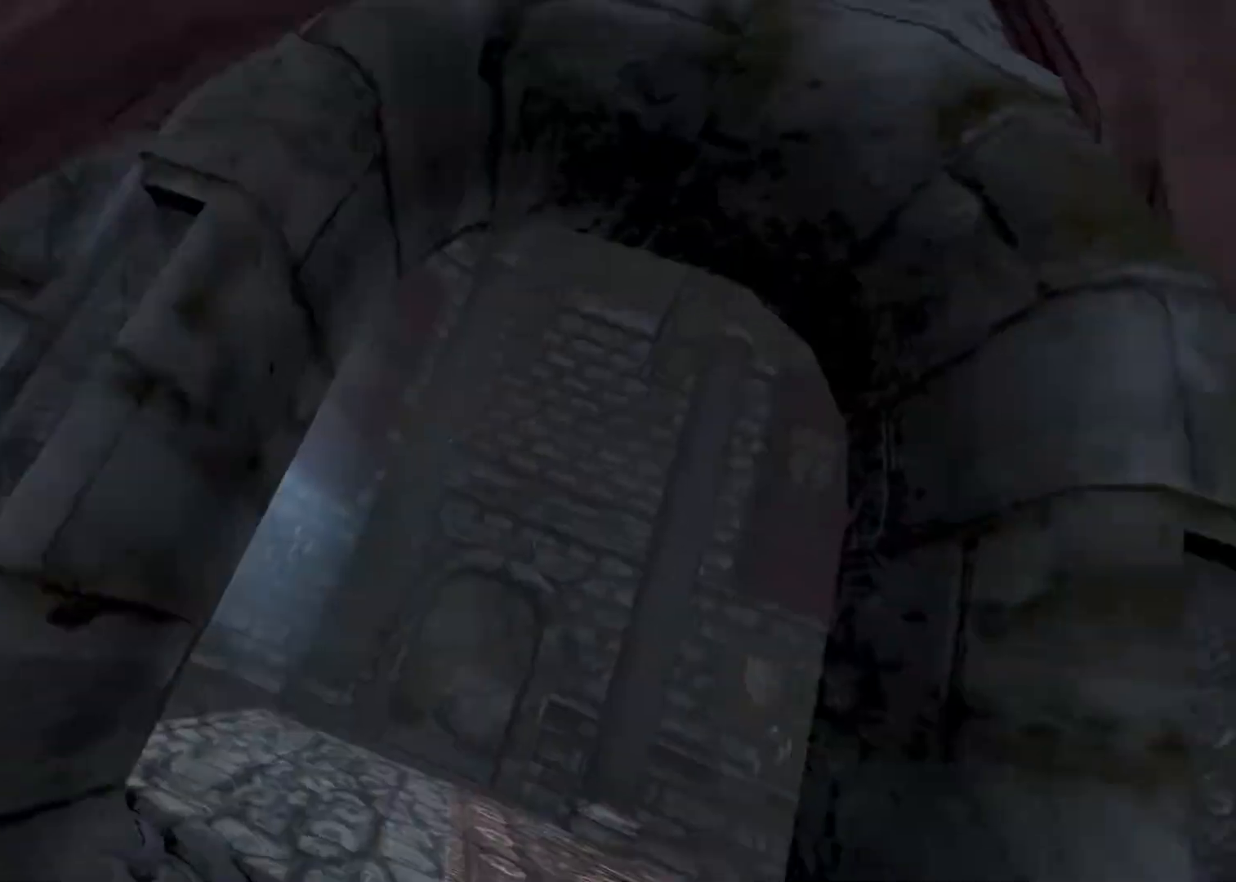
{"keys": ["shift", "w"], "mouse": [], "events": []}
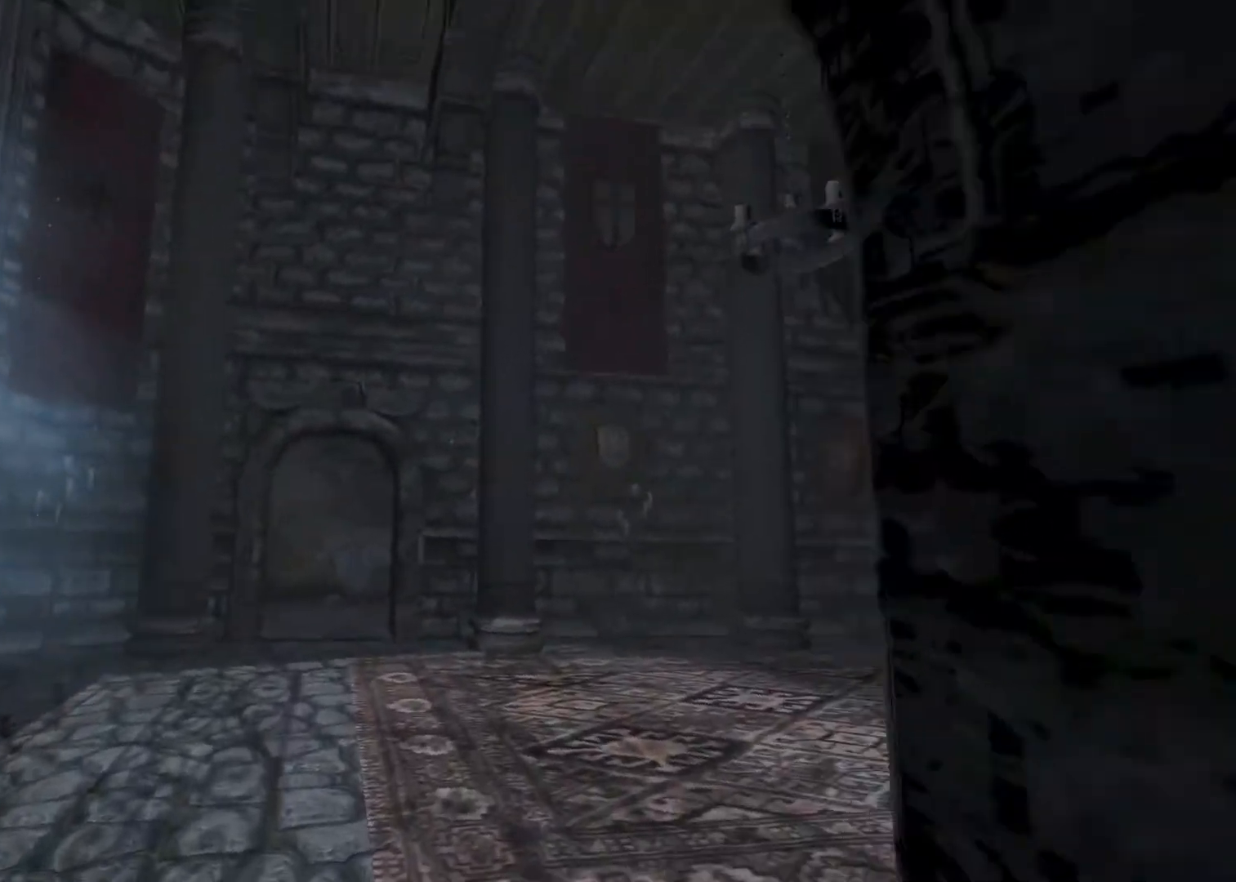
{"keys": ["shift", "w"], "mouse": [], "events": []}
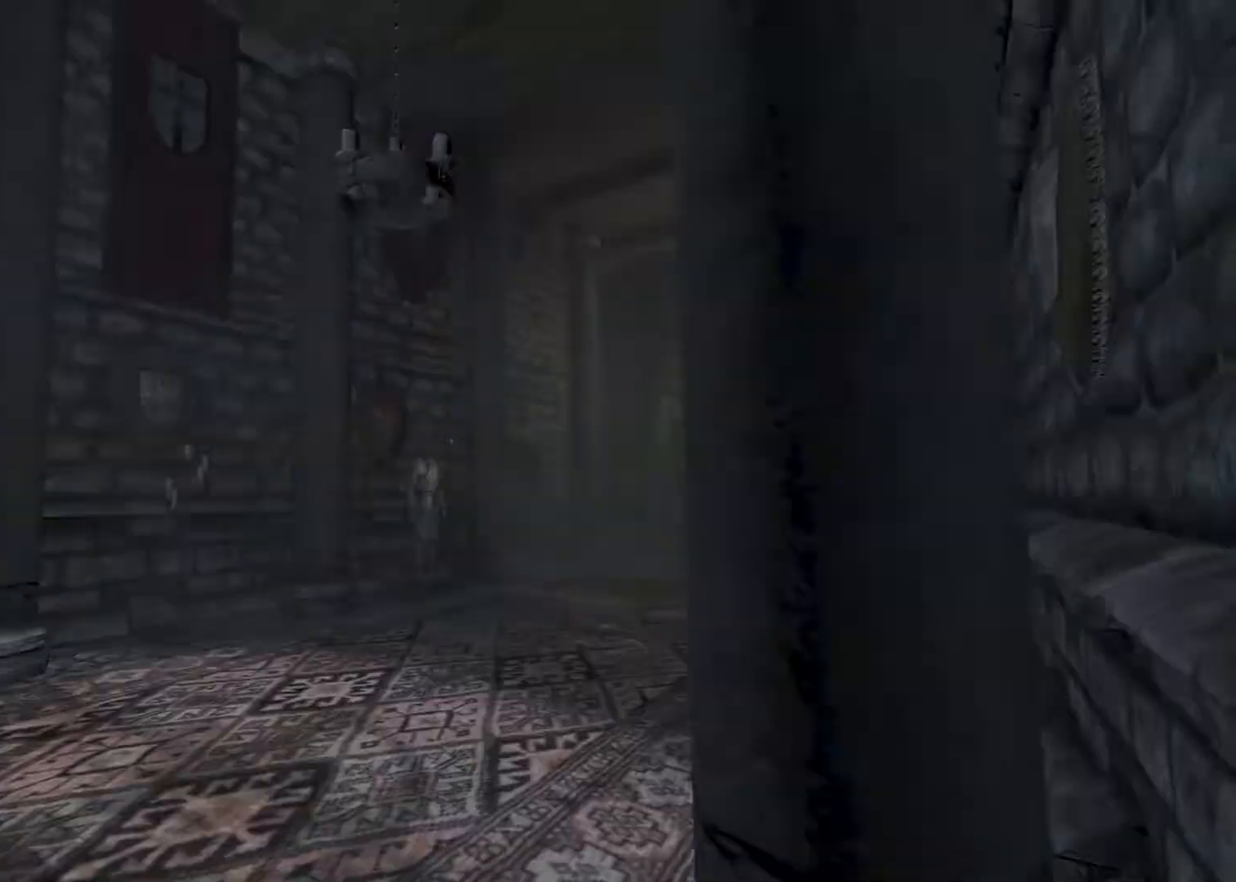
{"keys": ["shift", "w"], "mouse": [], "events": []}
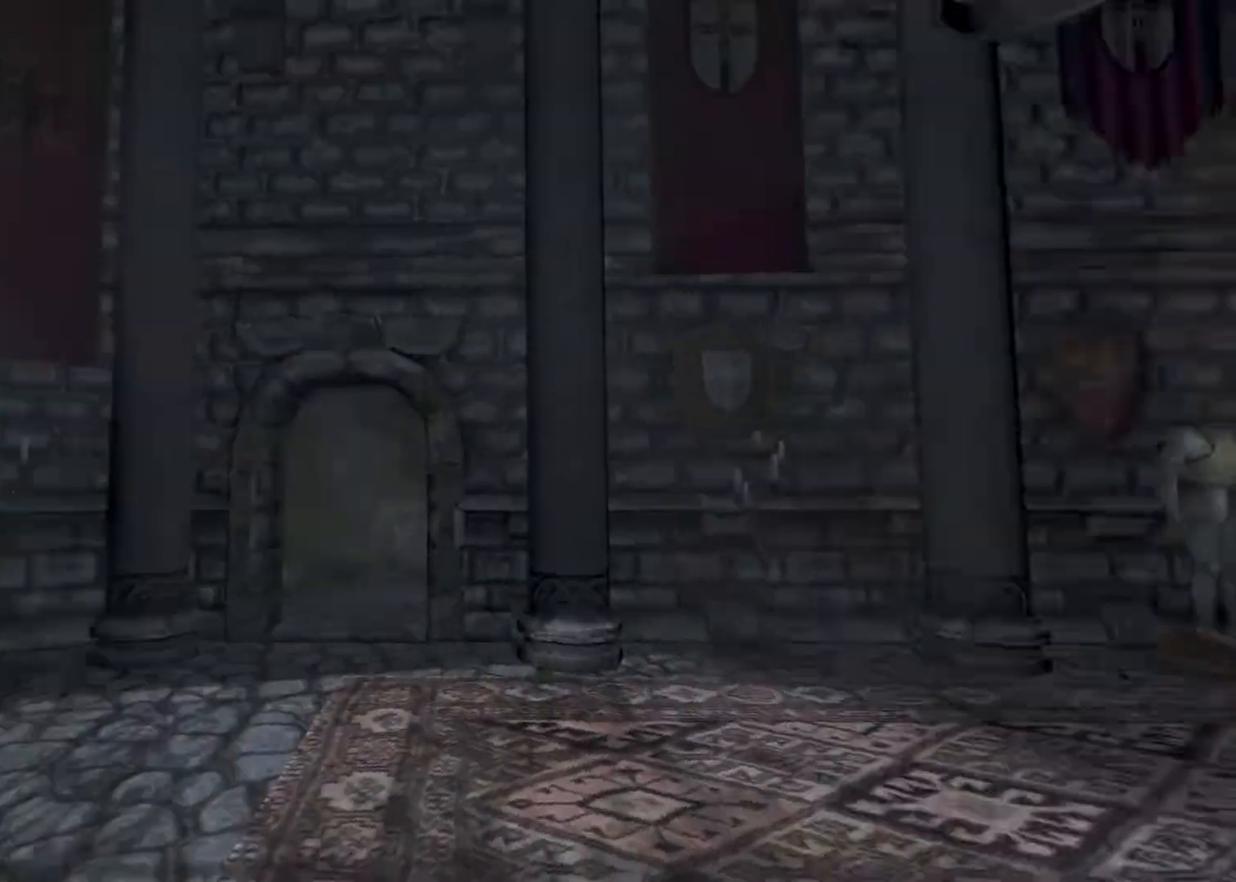
{"keys": ["shift", "w"], "mouse": ["wheel_up"], "events": [[167, "mouse_wheel_down", "down"], [433, "mouse_wheel_up", "down"], [500, "mouse_wheel_down", "up"]]}
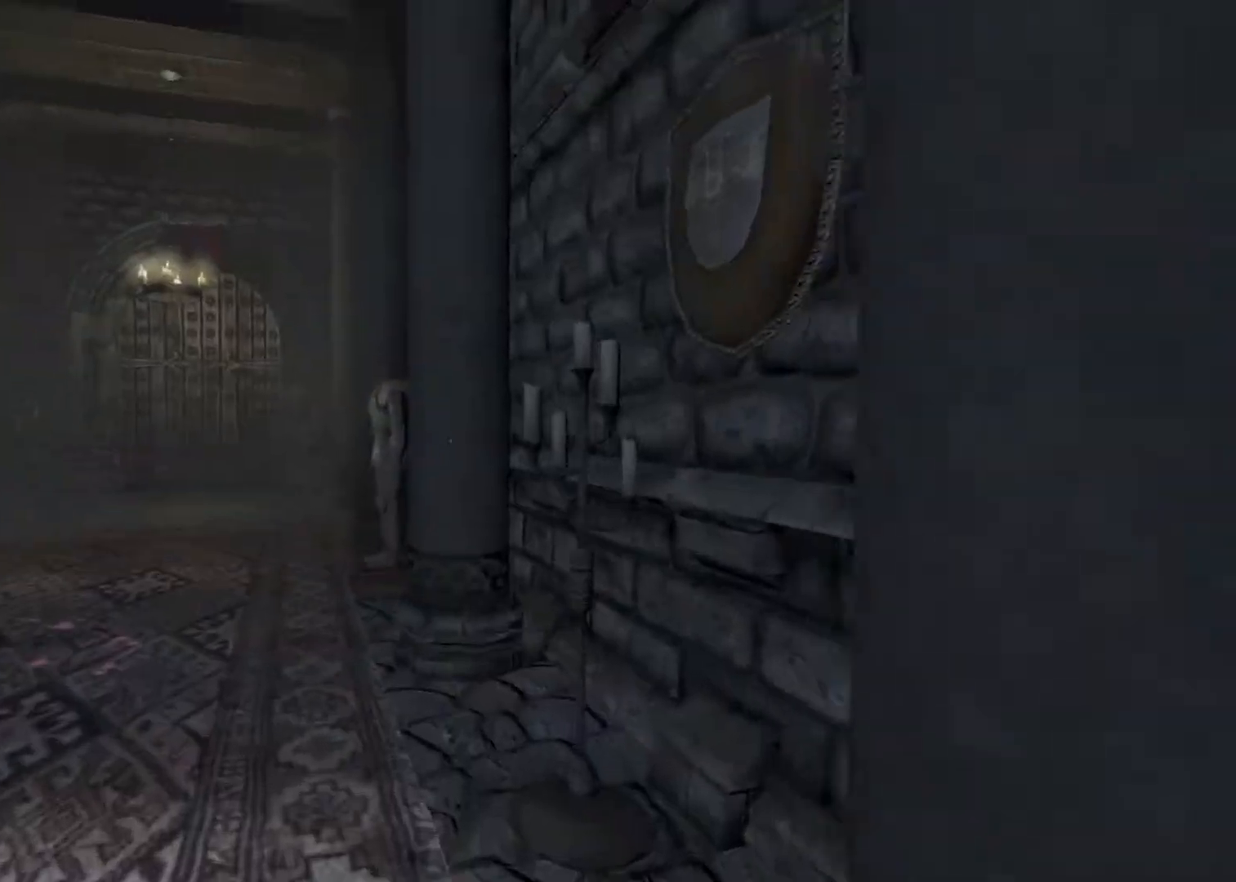
{"keys": ["shift", "w"], "mouse": ["wheel_up", "wheel_down"], "events": [[33, "mouse_wheel_down", "down"], [67, "mouse_wheel_up", "up"], [167, "mouse_wheel_up", "down"], [233, "mouse_wheel_down", "up"], [267, "mouse_wheel_down", "down"], [300, "mouse_wheel_up", "up"], [400, "mouse_wheel_up", "down"], [433, "mouse_wheel_down", "up"], [500, "mouse_wheel_down", "down"]]}